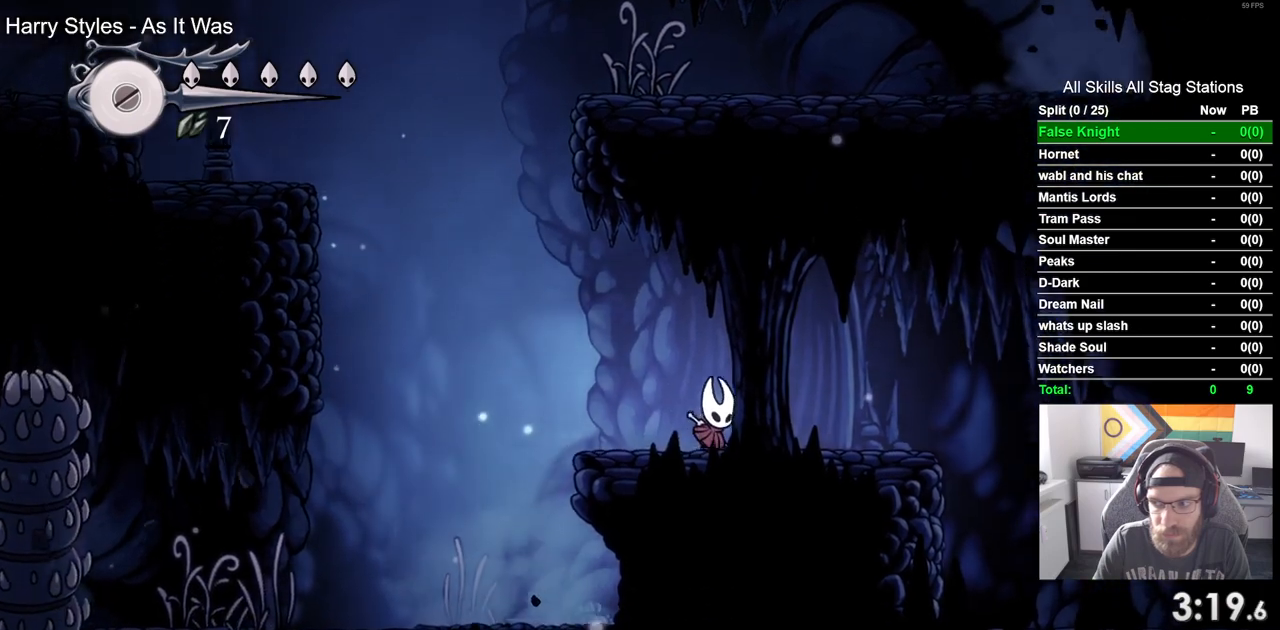
Gameplay with a controller (PlayStation layout); each line is a JSON object with the inputs held at the frame after it. "events" lists button and stick changes between this image and that frame as [ms after this image, input, new state], when the widget could be followed in between.
{"buttons": ["DPAD_RIGHT"], "left_stick": "center", "right_stick": "center", "events": []}
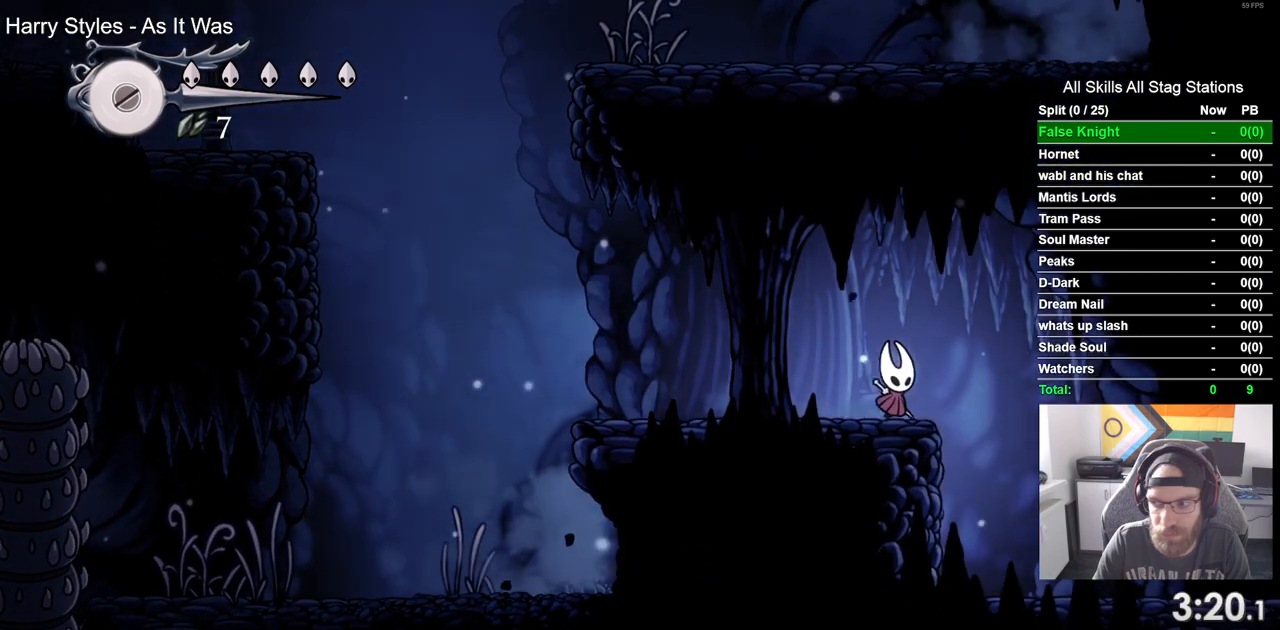
{"buttons": ["DPAD_RIGHT"], "left_stick": "center", "right_stick": "center", "events": []}
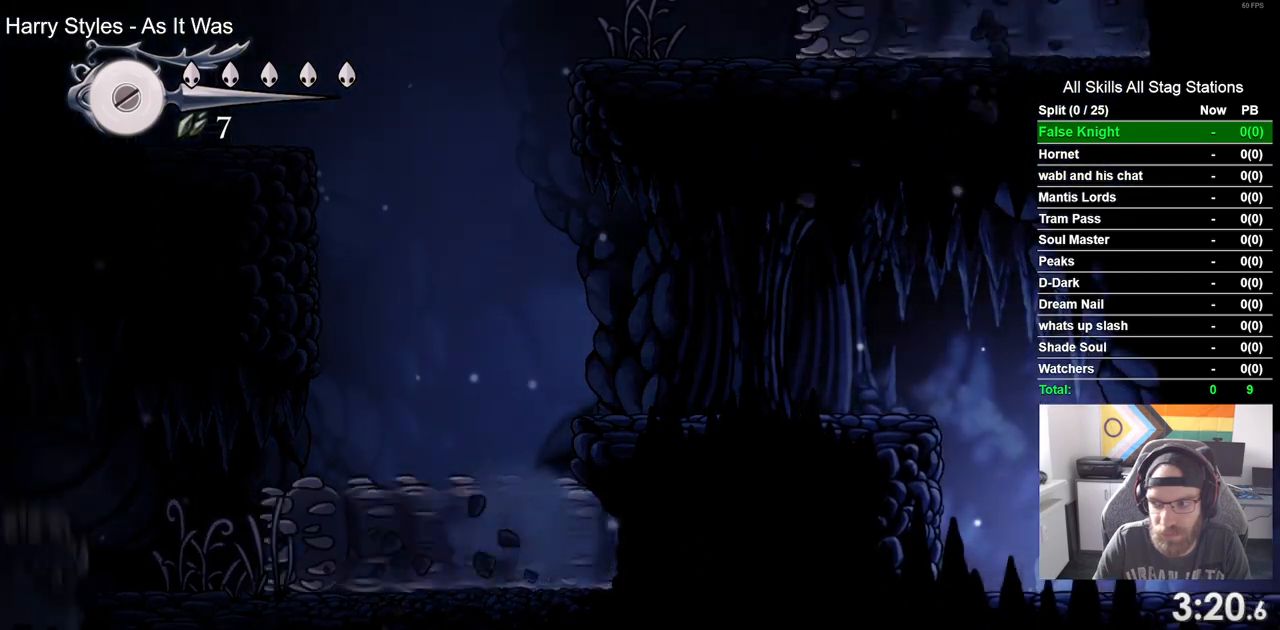
{"buttons": ["DPAD_RIGHT"], "left_stick": "center", "right_stick": "center", "events": []}
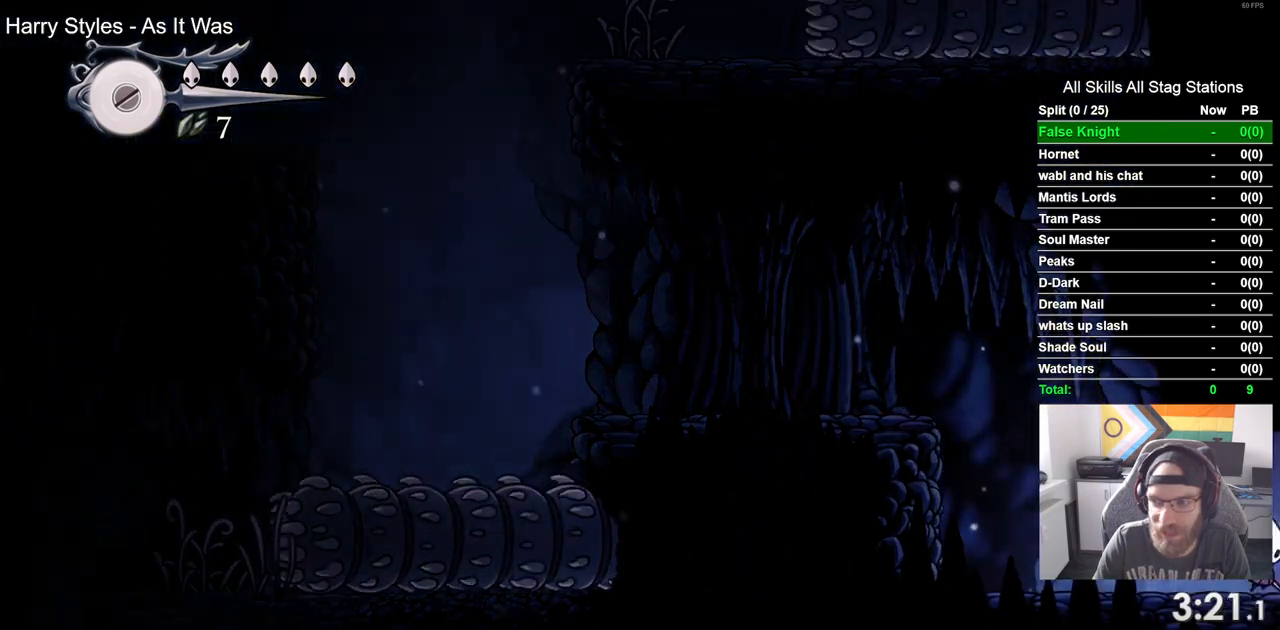
{"buttons": ["DPAD_RIGHT"], "left_stick": "center", "right_stick": "center", "events": []}
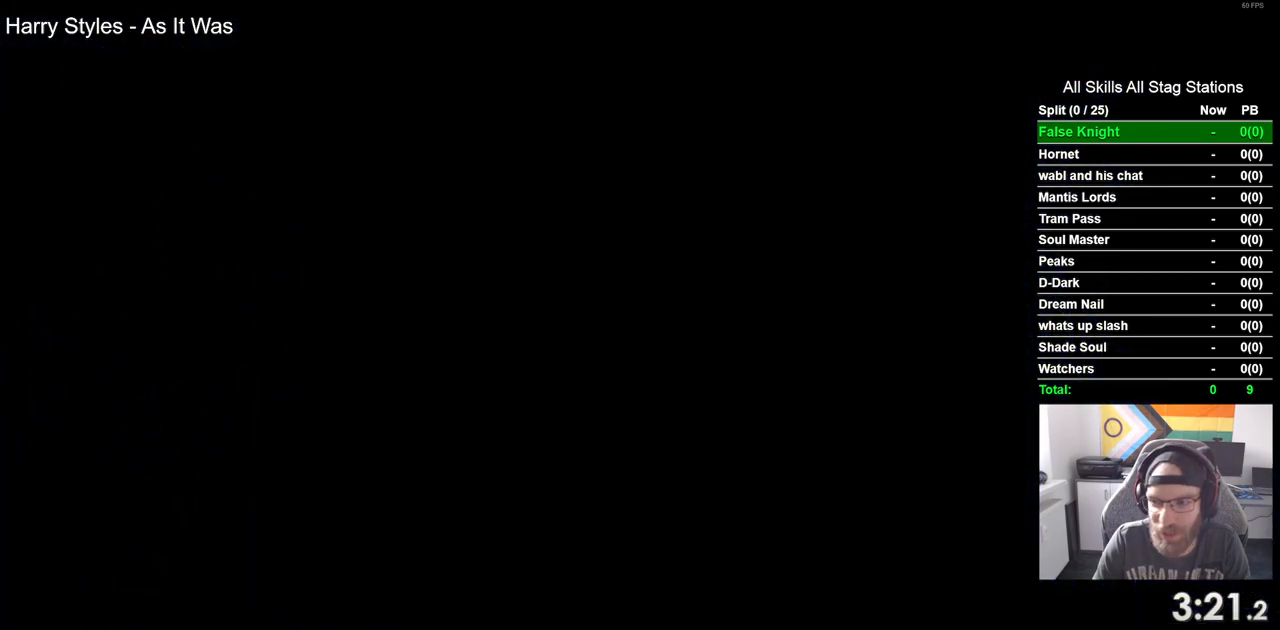
{"buttons": ["DPAD_RIGHT"], "left_stick": "center", "right_stick": "center", "events": []}
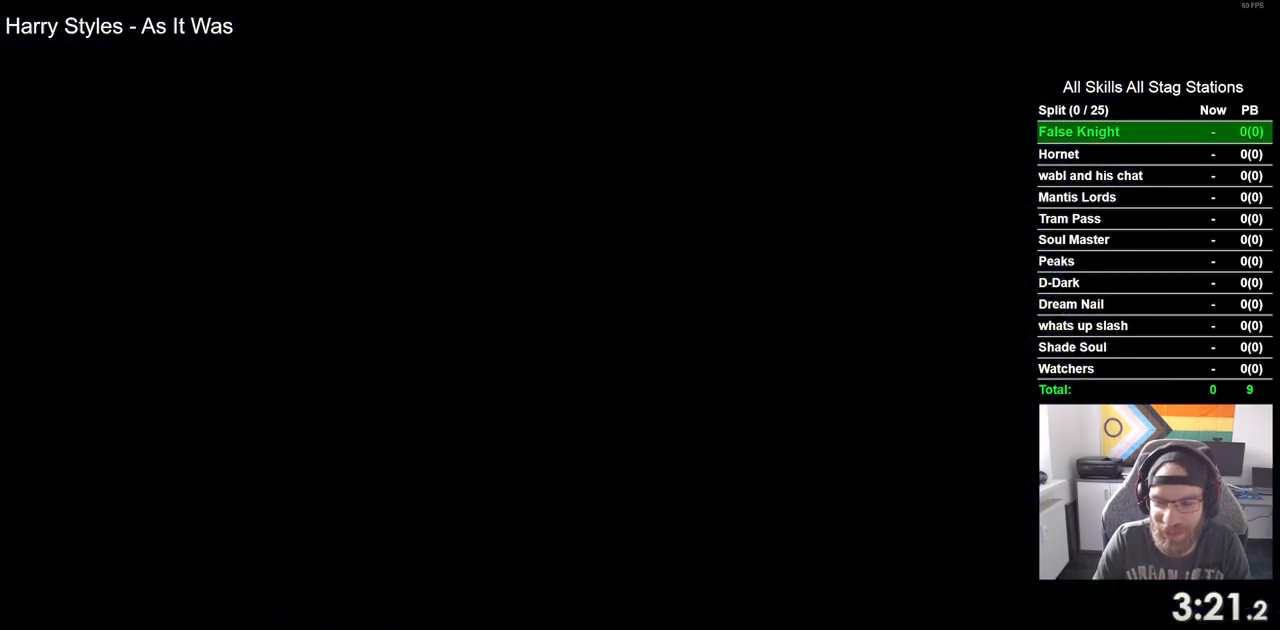
{"buttons": ["DPAD_RIGHT"], "left_stick": "center", "right_stick": "center", "events": []}
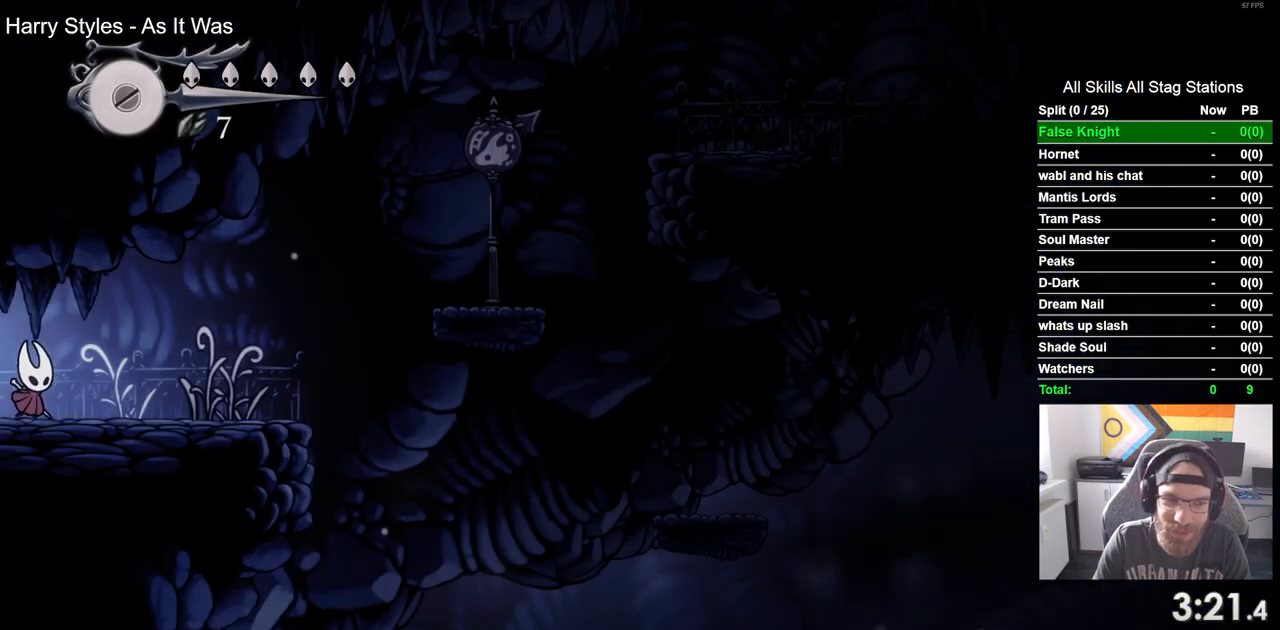
{"buttons": ["DPAD_RIGHT"], "left_stick": "center", "right_stick": "center", "events": []}
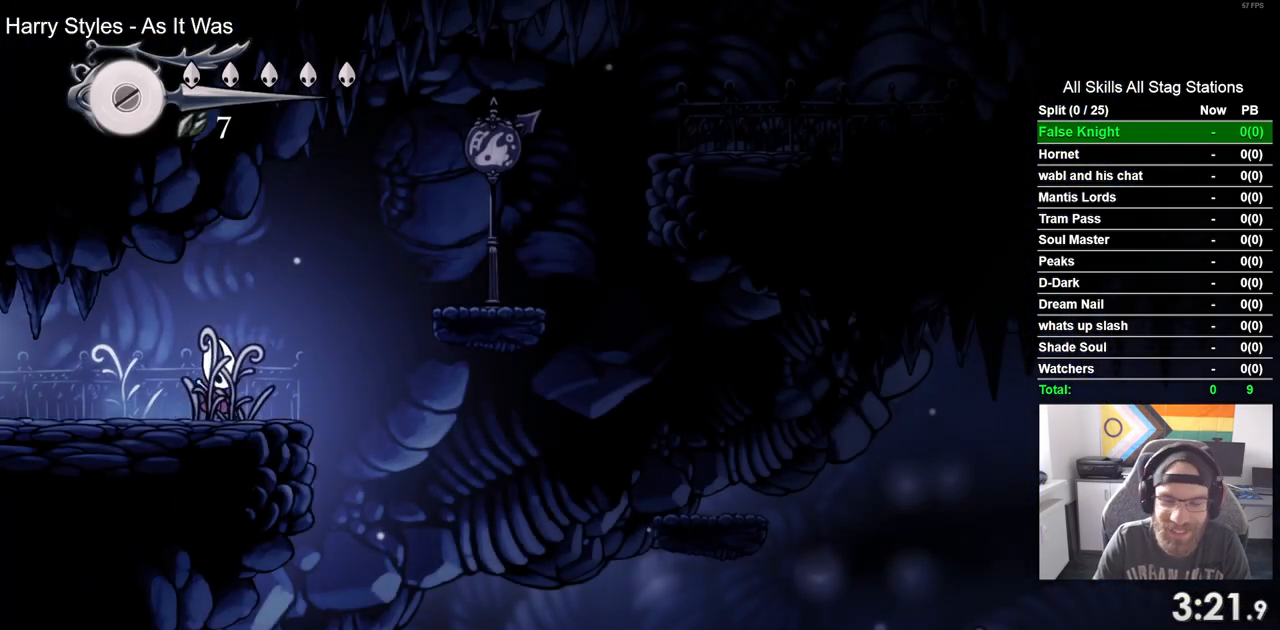
{"buttons": ["DPAD_RIGHT"], "left_stick": "center", "right_stick": "center", "events": [[17, "CROSS", "down"], [400, "CROSS", "up"]]}
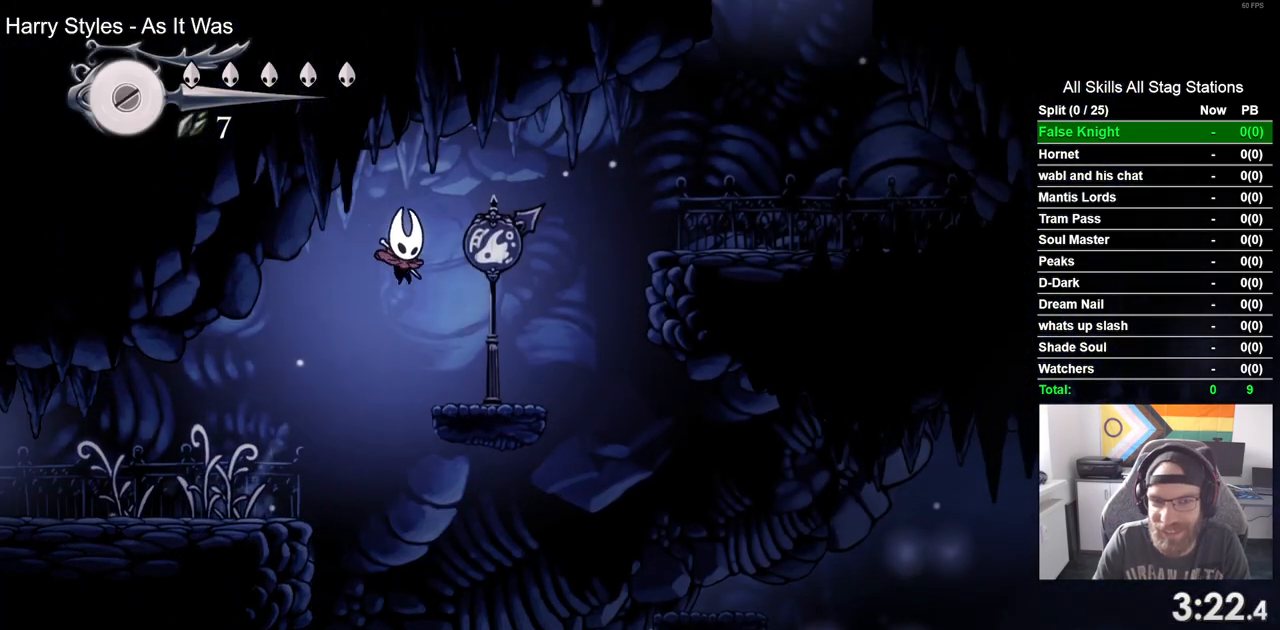
{"buttons": ["CROSS", "DPAD_RIGHT"], "left_stick": "center", "right_stick": "center", "events": [[217, "CROSS", "down"]]}